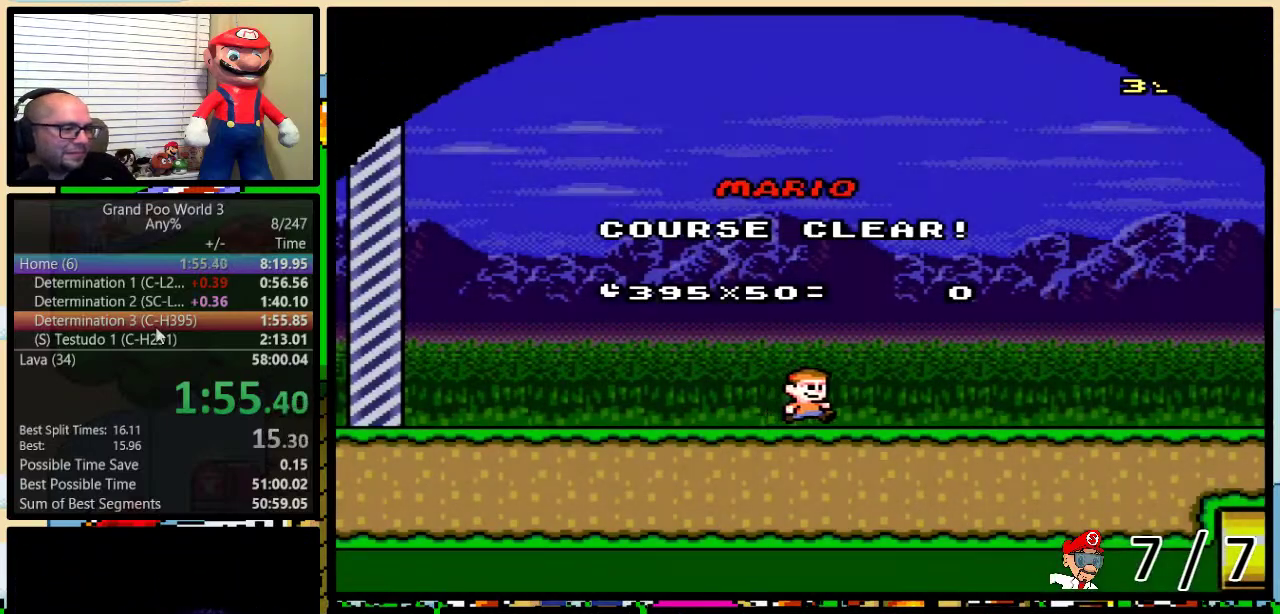
Gameplay with a controller (Nintendo layout); each line is a JSON object with the inputs held at the frame after it. "events" lists button and stick changes between this image and that frame as [ms after this image, input, new state], when the widget could be followed in between. Not read: DPAD_LEFT L1 L3 R1 R3.
{"buttons": ["Y"], "events": [[17, "Y", "down"]]}
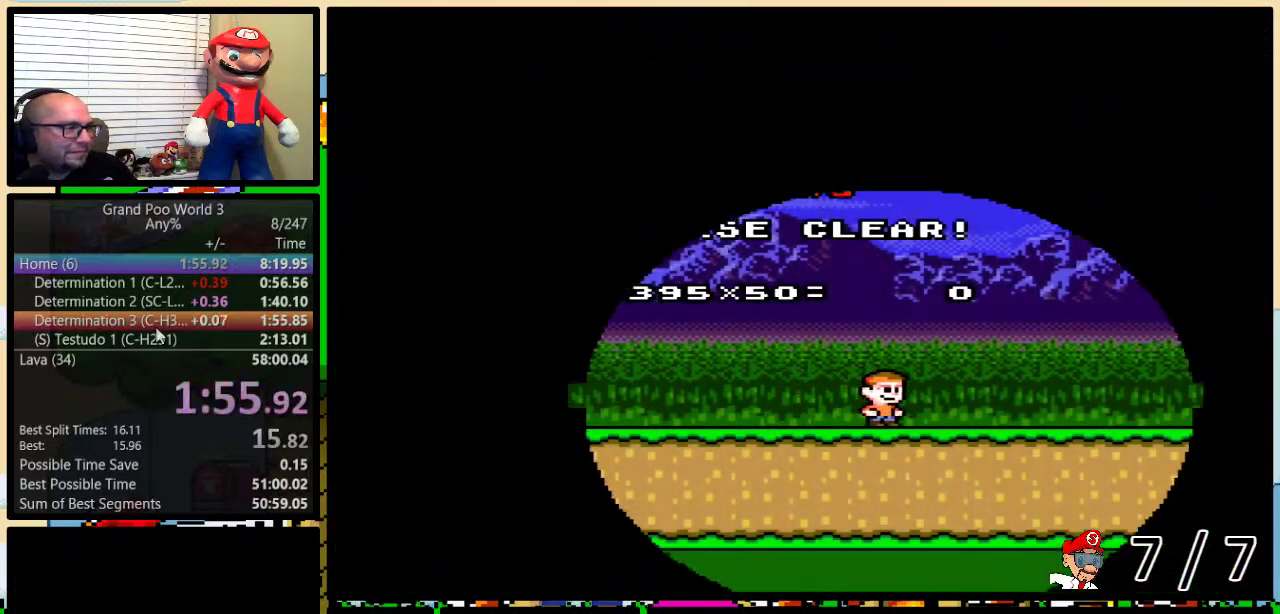
{"buttons": ["Y"], "events": []}
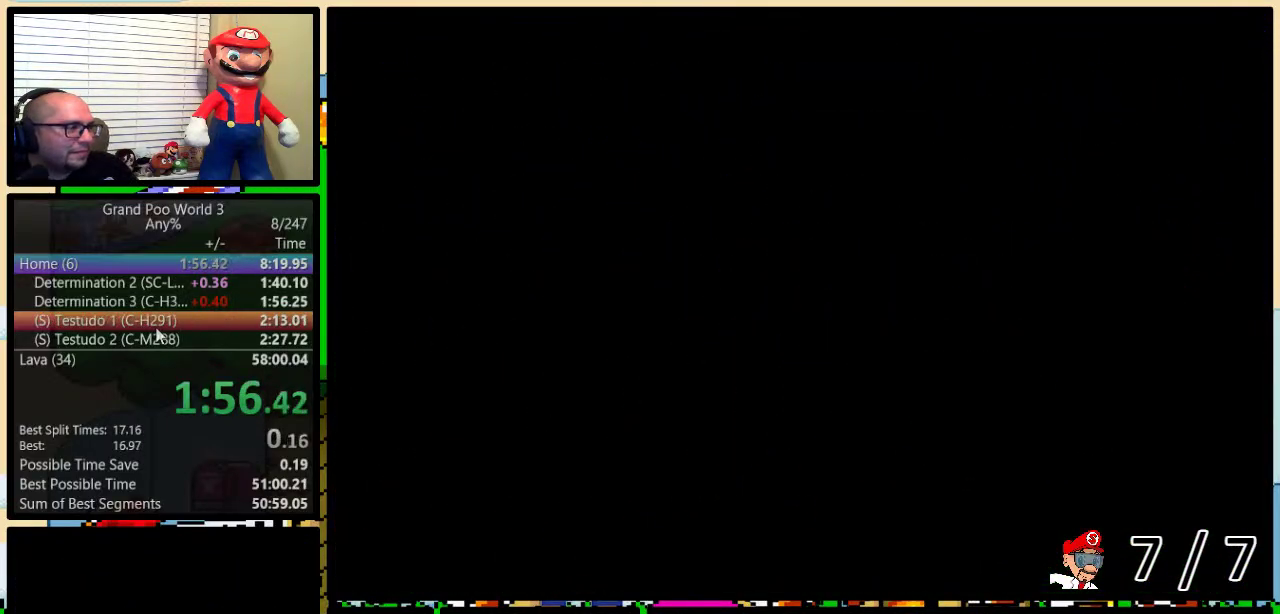
{"buttons": [], "events": [[50, "Y", "up"]]}
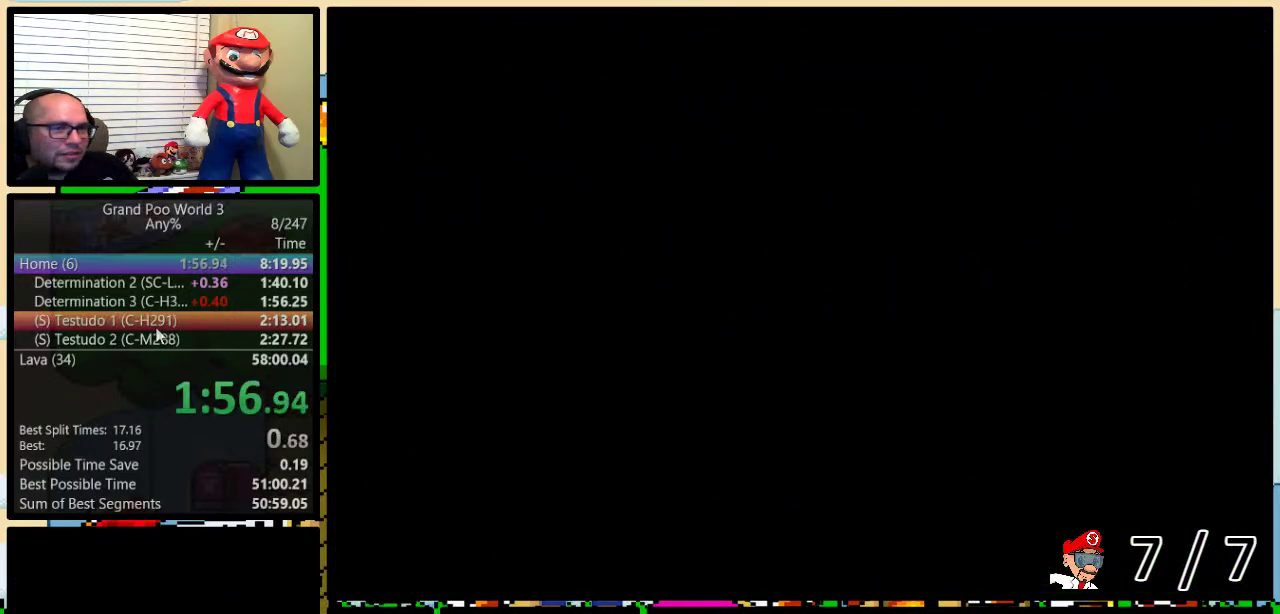
{"buttons": [], "events": []}
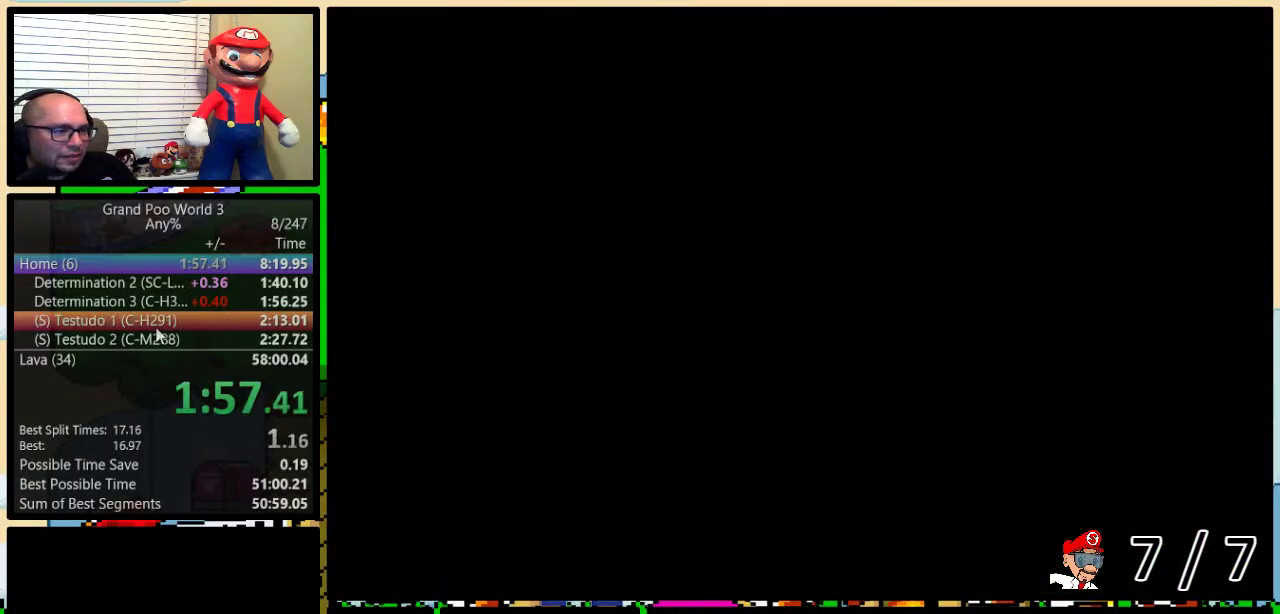
{"buttons": [], "events": []}
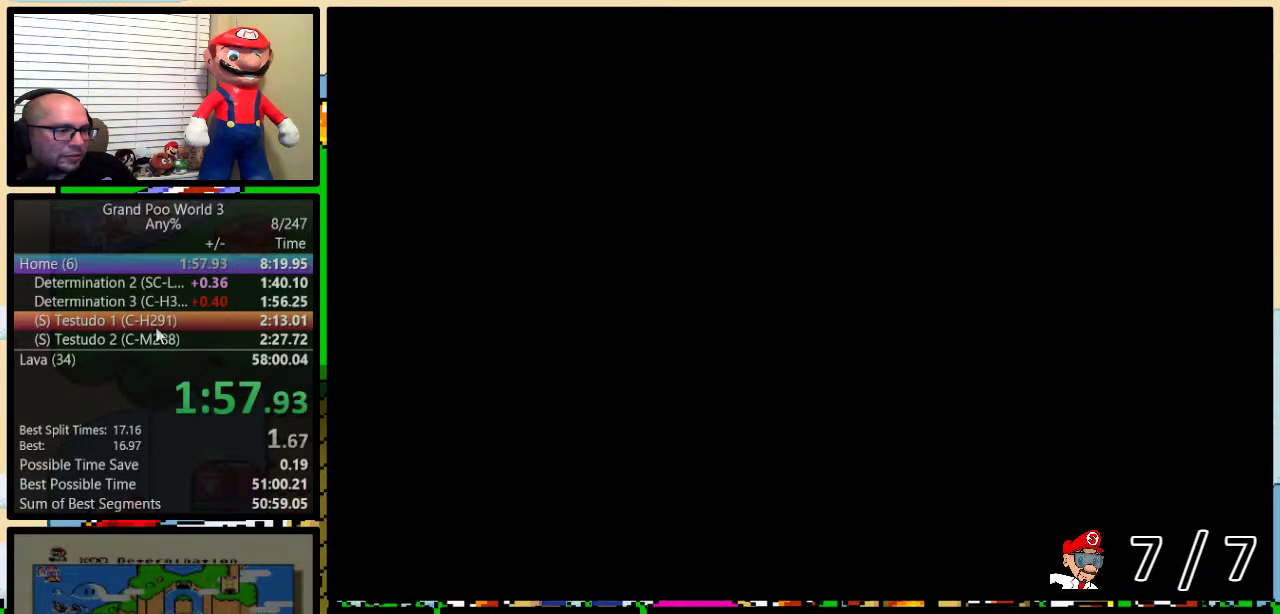
{"buttons": [], "events": []}
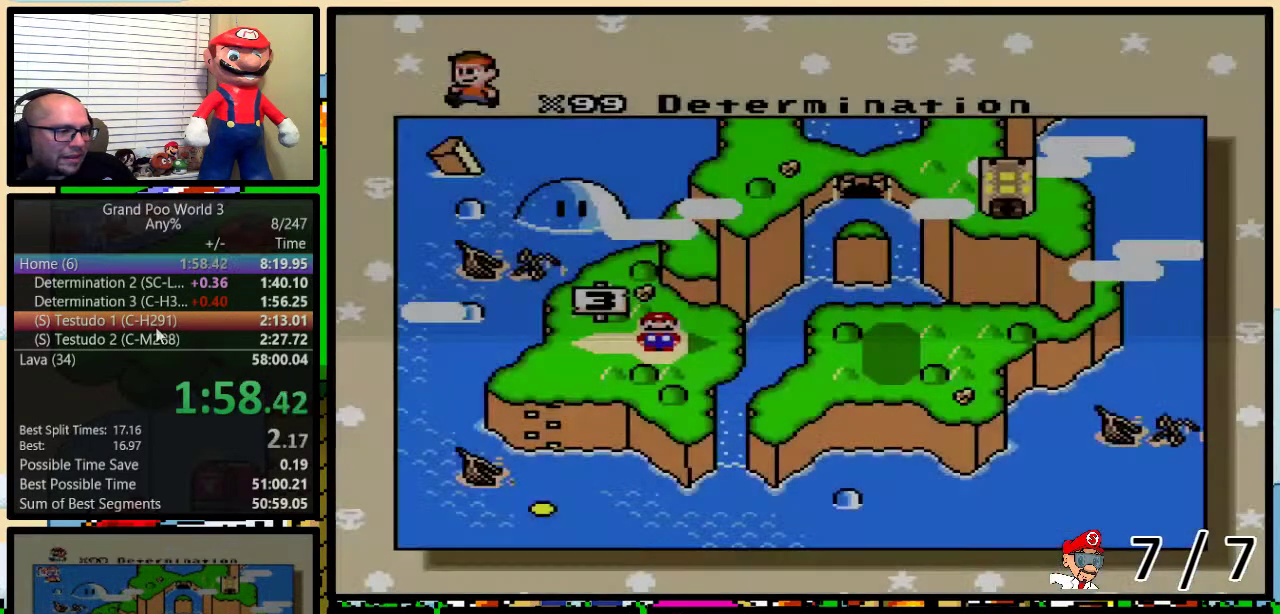
{"buttons": ["DPAD_RIGHT"], "events": [[434, "DPAD_RIGHT", "down"]]}
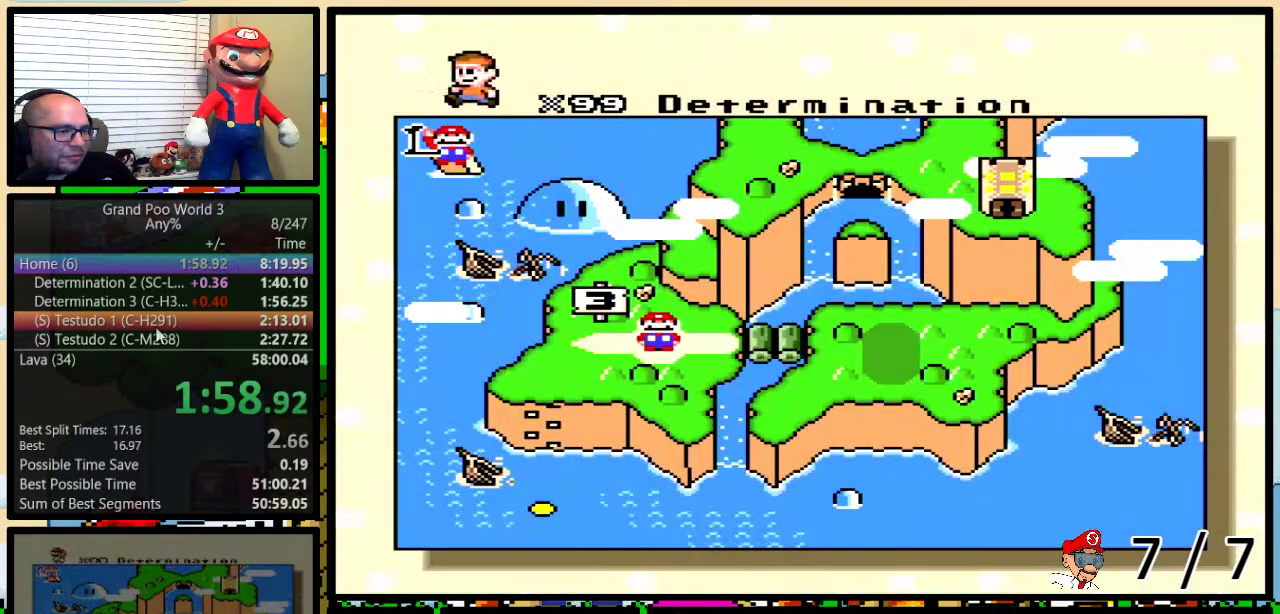
{"buttons": [], "events": [[33, "DPAD_RIGHT", "up"], [83, "DPAD_RIGHT", "down"], [183, "DPAD_RIGHT", "up"], [250, "DPAD_RIGHT", "down"], [316, "DPAD_RIGHT", "up"], [383, "DPAD_RIGHT", "down"], [483, "DPAD_RIGHT", "up"]]}
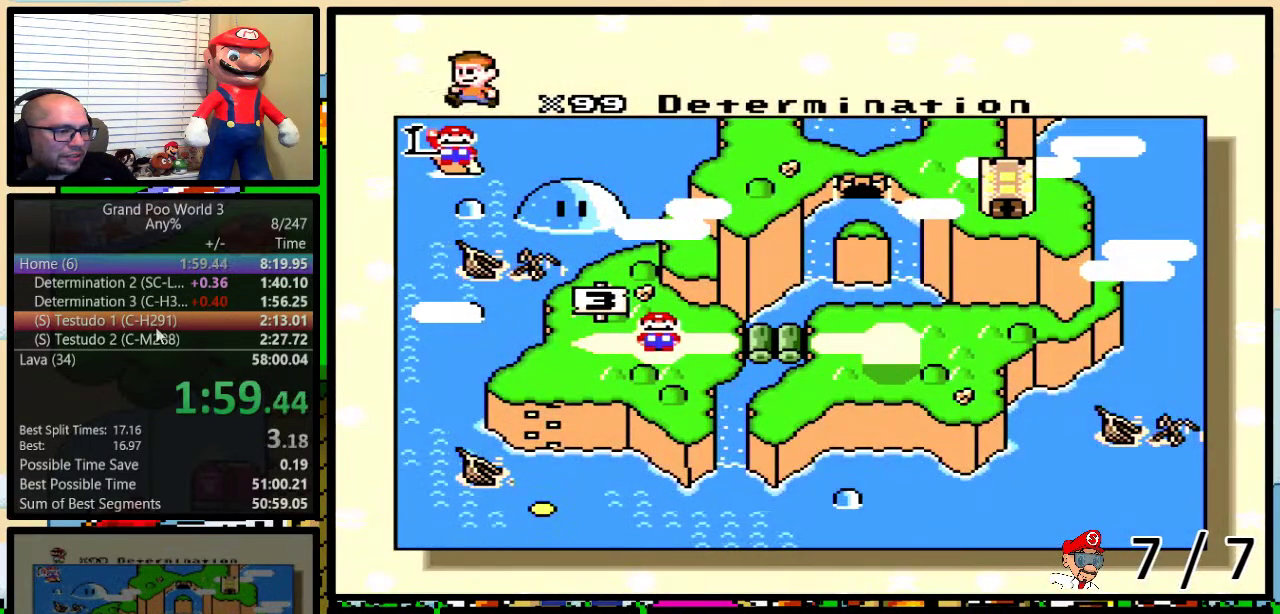
{"buttons": ["DPAD_RIGHT"], "events": [[50, "DPAD_RIGHT", "down"], [117, "DPAD_RIGHT", "up"], [184, "DPAD_RIGHT", "down"], [284, "DPAD_RIGHT", "up"], [334, "DPAD_RIGHT", "down"], [434, "DPAD_RIGHT", "up"], [501, "DPAD_RIGHT", "down"]]}
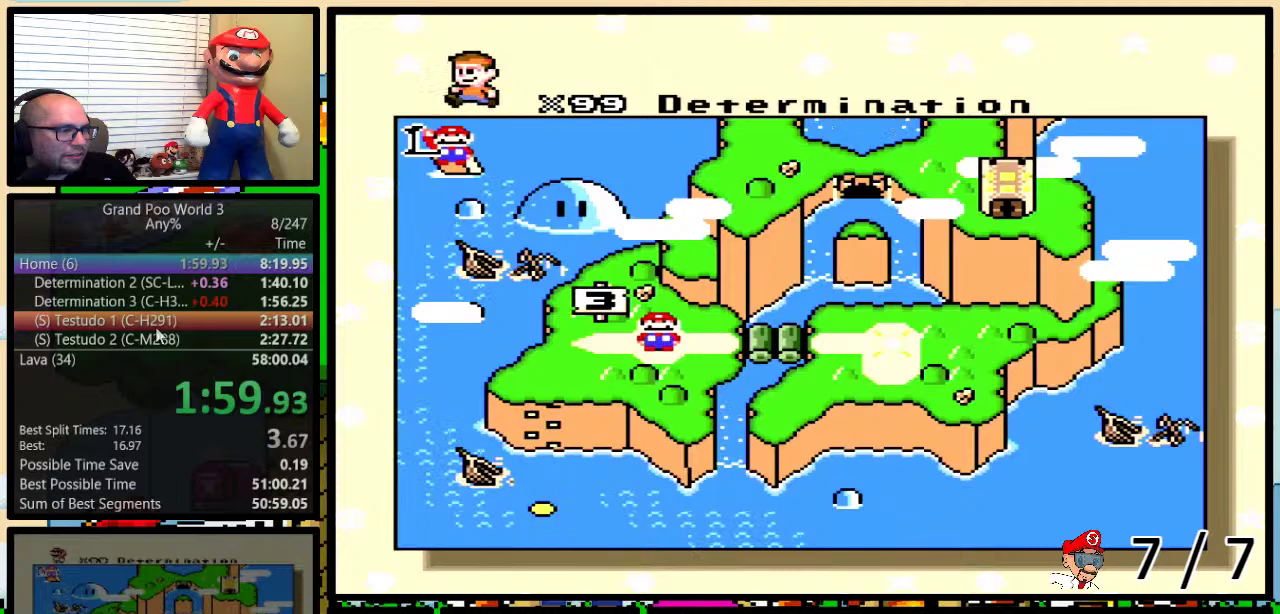
{"buttons": [], "events": [[83, "DPAD_RIGHT", "up"], [150, "DPAD_RIGHT", "down"], [233, "DPAD_RIGHT", "up"], [300, "DPAD_RIGHT", "down"], [417, "DPAD_RIGHT", "up"]]}
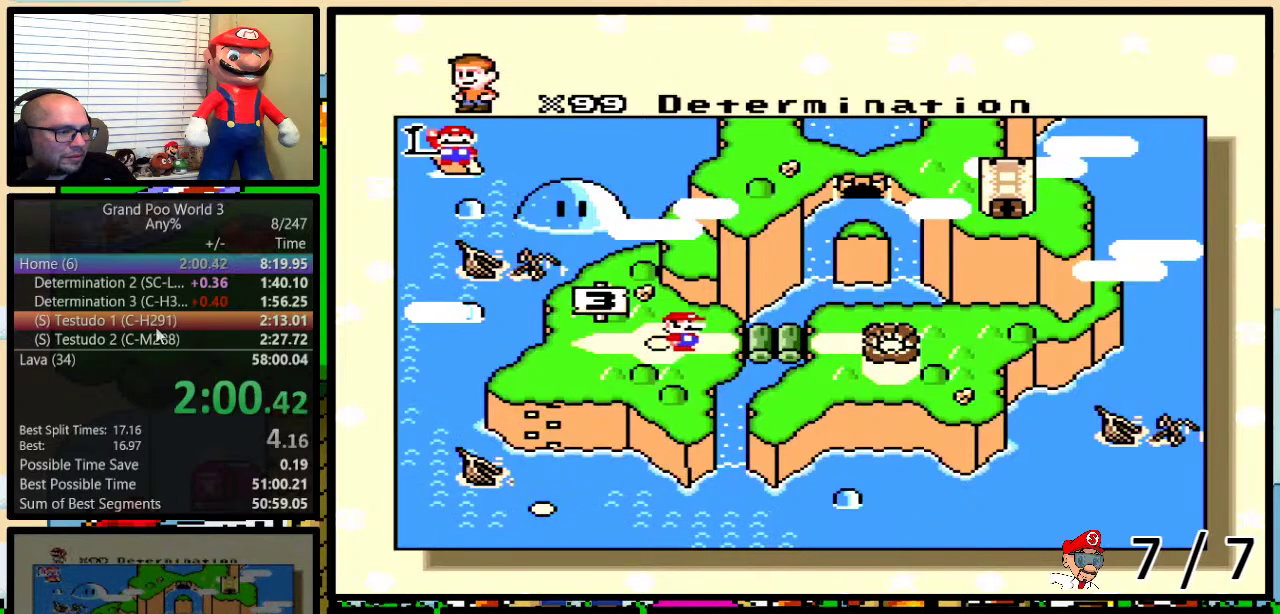
{"buttons": ["A", "B"], "events": [[350, "X", "down"], [400, "X", "up"], [434, "A", "down"], [434, "B", "down"]]}
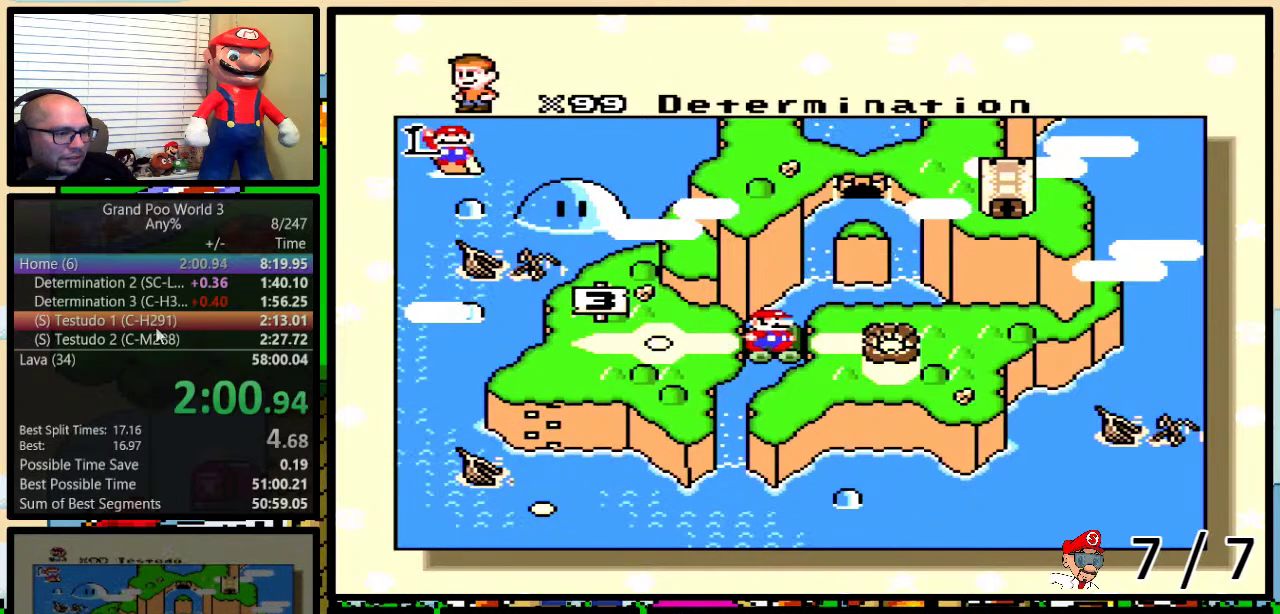
{"buttons": ["A", "B", "Y"], "events": [[16, "A", "up"], [16, "B", "up"], [16, "X", "down"], [16, "Y", "down"], [50, "B", "down"], [50, "Y", "up"], [83, "X", "up"], [116, "A", "down"], [116, "B", "up"], [116, "Y", "down"], [133, "Y", "up"], [166, "A", "up"], [166, "B", "down"], [166, "X", "down"], [166, "Y", "down"], [200, "B", "up"], [233, "Y", "up"], [266, "B", "down"], [266, "X", "up"], [266, "Y", "down"], [300, "A", "down"], [333, "B", "up"], [350, "A", "up"], [350, "X", "down"], [350, "Y", "up"], [383, "B", "down"], [383, "Y", "down"], [450, "B", "up"], [450, "X", "up"], [450, "Y", "up"], [483, "A", "down"], [483, "B", "down"], [483, "Y", "down"]]}
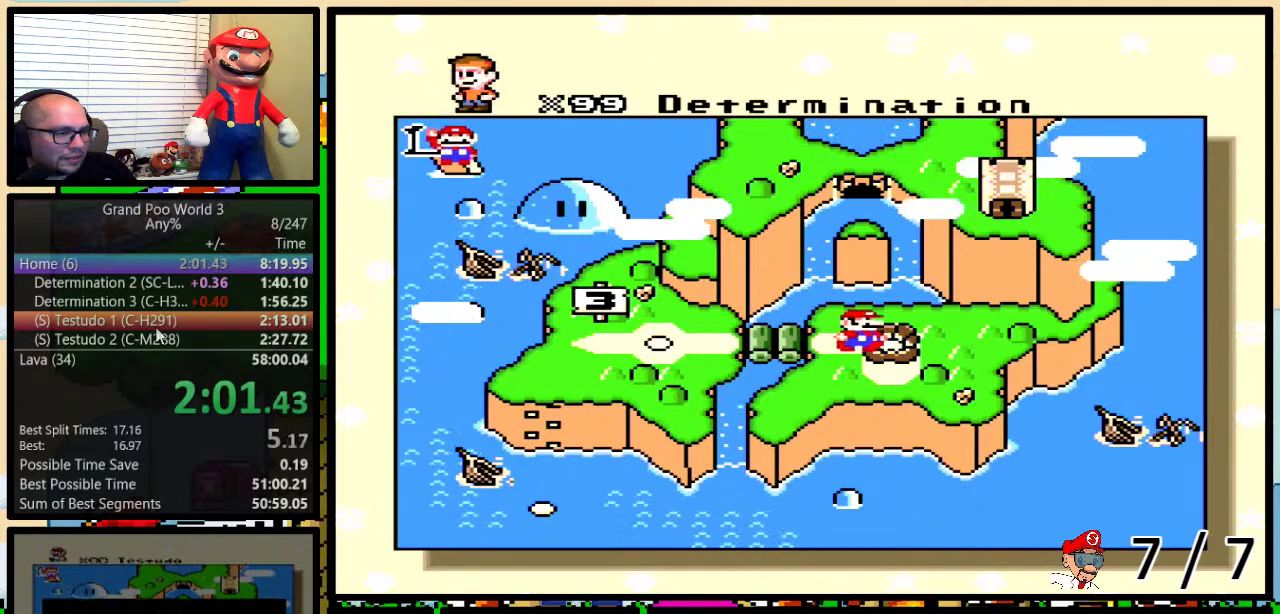
{"buttons": ["A"], "events": [[17, "A", "up"], [17, "X", "down"], [50, "B", "up"], [83, "Y", "up"], [100, "B", "down"], [100, "Y", "down"], [133, "X", "up"], [167, "A", "down"], [167, "B", "up"], [167, "Y", "up"], [217, "A", "up"], [217, "B", "down"], [217, "X", "down"], [217, "Y", "down"], [250, "B", "up"], [284, "Y", "up"], [300, "B", "down"], [300, "X", "up"], [334, "A", "down"], [334, "Y", "down"], [367, "B", "up"], [400, "A", "up"], [400, "X", "down"], [400, "Y", "up"], [434, "B", "down"], [434, "Y", "down"], [467, "B", "up"], [500, "A", "down"], [500, "X", "up"], [500, "Y", "up"]]}
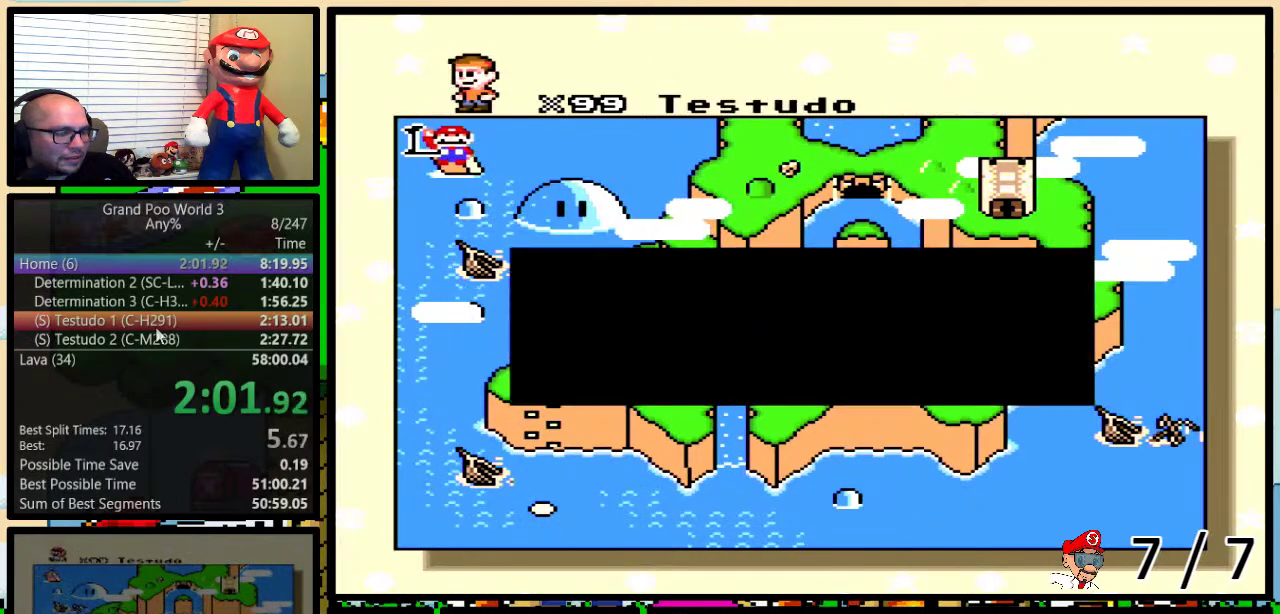
{"buttons": ["B", "X", "Y"], "events": [[51, "B", "down"], [51, "Y", "down"], [84, "A", "up"], [84, "B", "up"], [84, "X", "down"], [84, "Y", "up"], [151, "B", "down"], [151, "Y", "down"], [184, "X", "up"], [217, "A", "down"], [217, "B", "up"], [217, "Y", "up"], [251, "A", "up"], [251, "B", "down"], [251, "X", "down"], [284, "Y", "down"], [301, "B", "up"], [301, "Y", "up"], [368, "B", "down"], [368, "X", "up"], [368, "Y", "down"], [401, "A", "down"], [401, "B", "up"], [434, "Y", "up"], [468, "A", "up"], [468, "B", "down"], [468, "X", "down"], [501, "Y", "down"]]}
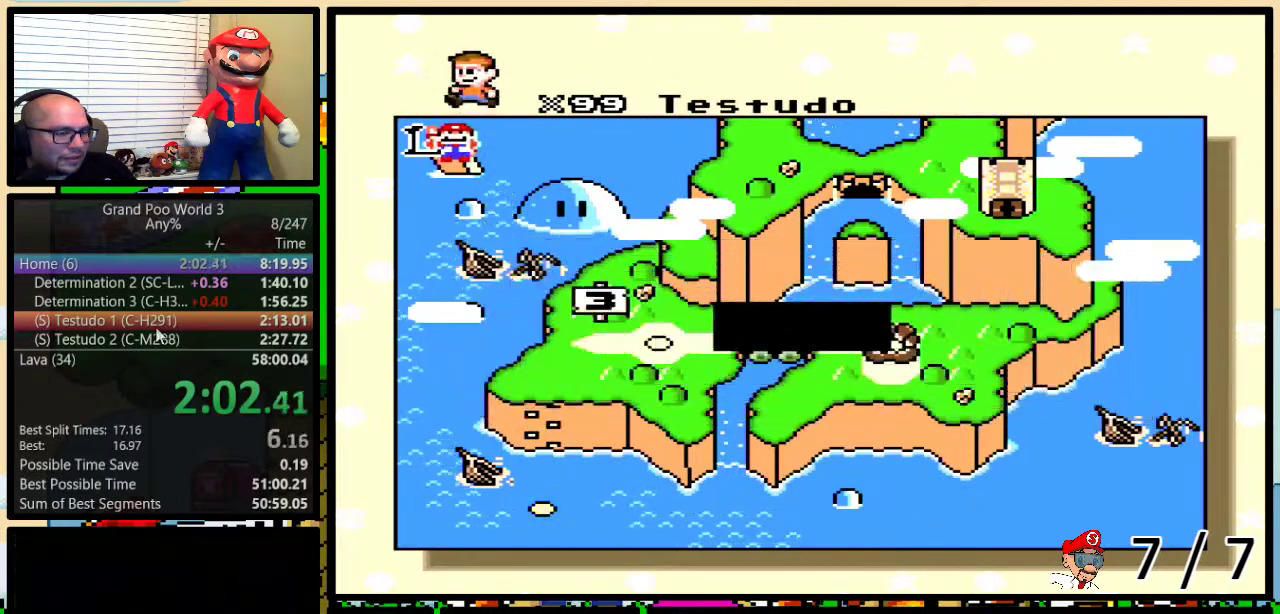
{"buttons": ["A", "B"], "events": [[33, "B", "up"], [33, "Y", "up"], [83, "A", "down"], [83, "B", "down"], [83, "X", "up"], [83, "Y", "down"], [117, "B", "up"], [150, "A", "up"], [150, "X", "down"], [150, "Y", "up"], [184, "B", "down"], [184, "Y", "down"], [217, "Y", "up"], [250, "B", "up"], [267, "B", "down"], [267, "X", "up"], [267, "Y", "down"], [300, "A", "down"], [300, "B", "up"], [334, "A", "up"], [334, "Y", "up"], [367, "B", "down"], [367, "X", "down"], [434, "B", "up"], [467, "B", "down"], [467, "X", "up"], [467, "Y", "down"], [484, "A", "down"], [484, "Y", "up"]]}
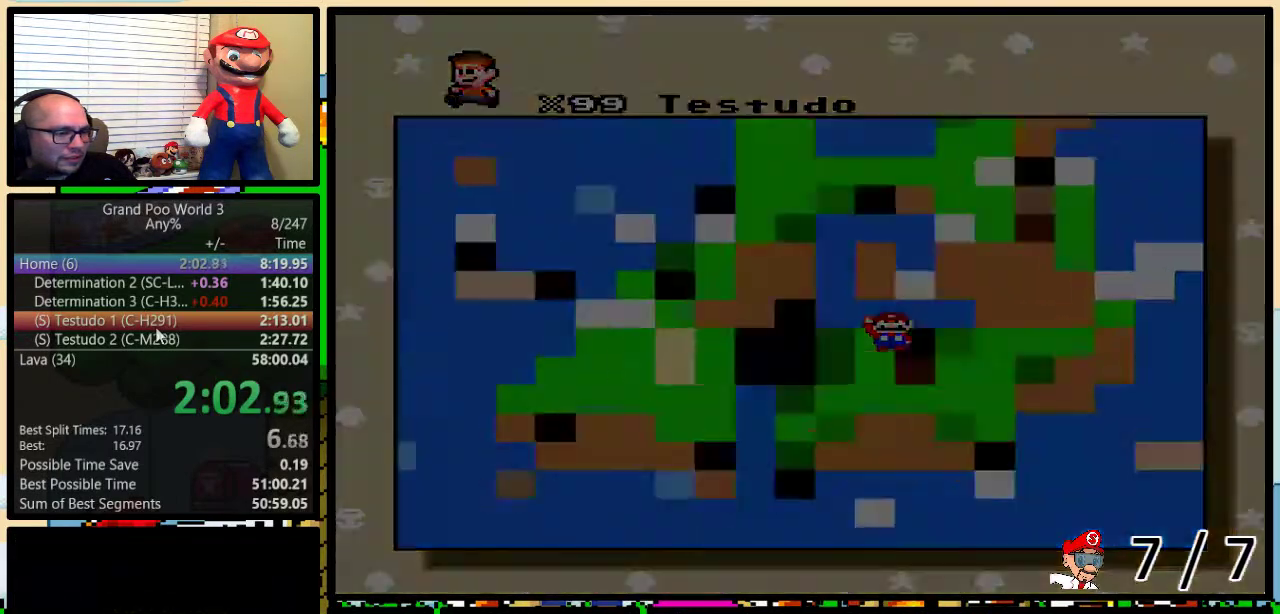
{"buttons": [], "events": [[50, "A", "up"], [50, "X", "down"], [116, "X", "up"], [250, "Y", "down"], [333, "B", "up"], [333, "Y", "up"]]}
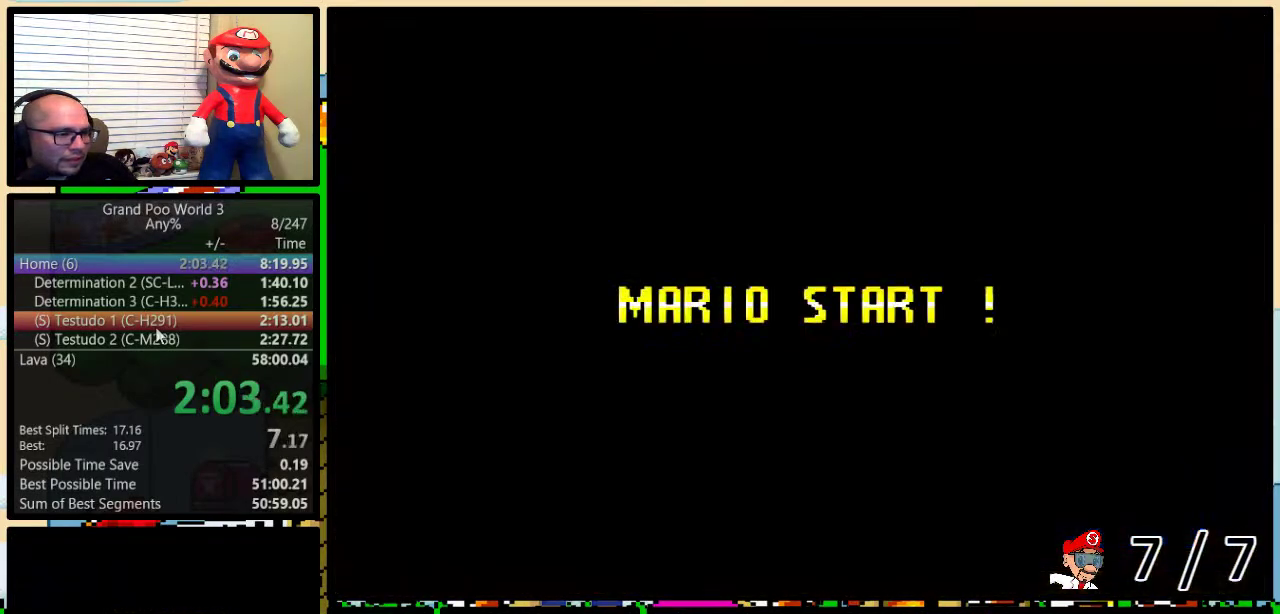
{"buttons": [], "events": []}
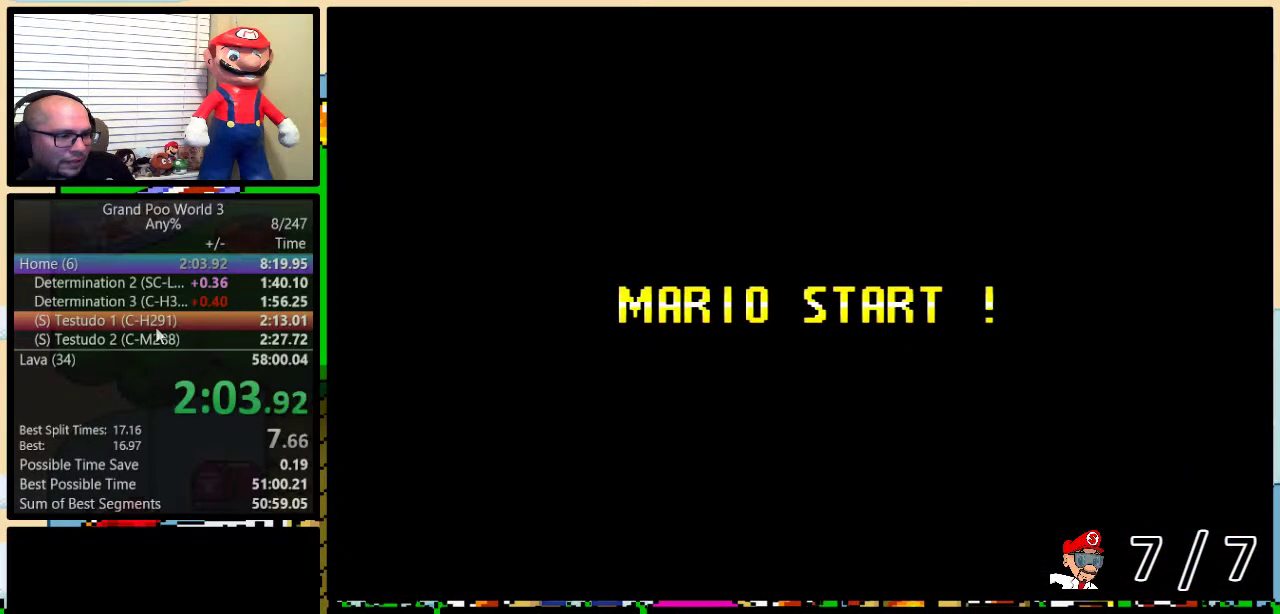
{"buttons": [], "events": [[217, "Y", "down"], [284, "B", "down"], [351, "Y", "up"], [501, "B", "up"]]}
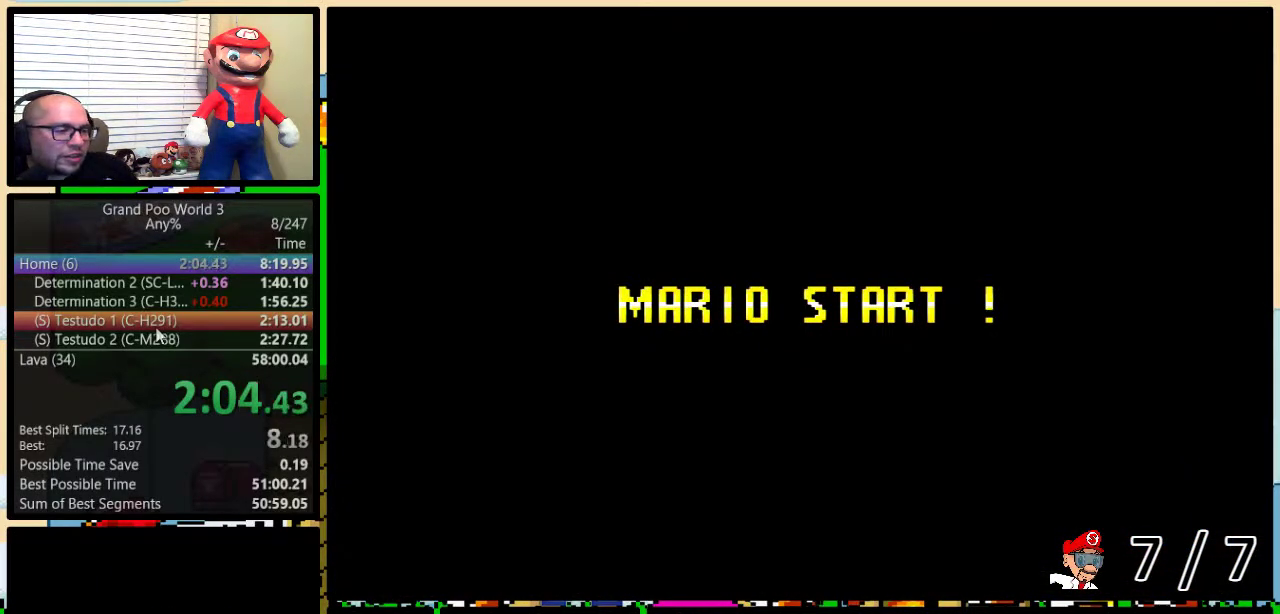
{"buttons": ["B", "Y", "DPAD_RIGHT"], "events": [[150, "B", "down"], [150, "Y", "down"], [417, "DPAD_RIGHT", "down"]]}
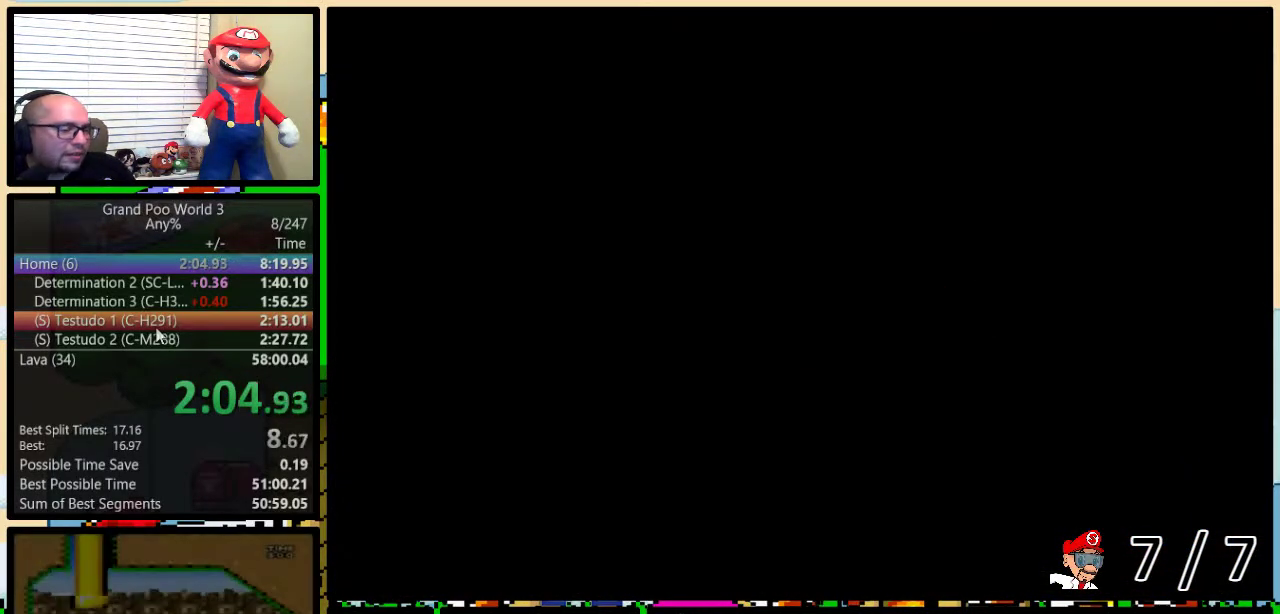
{"buttons": ["Y", "DPAD_RIGHT"], "events": [[316, "B", "up"]]}
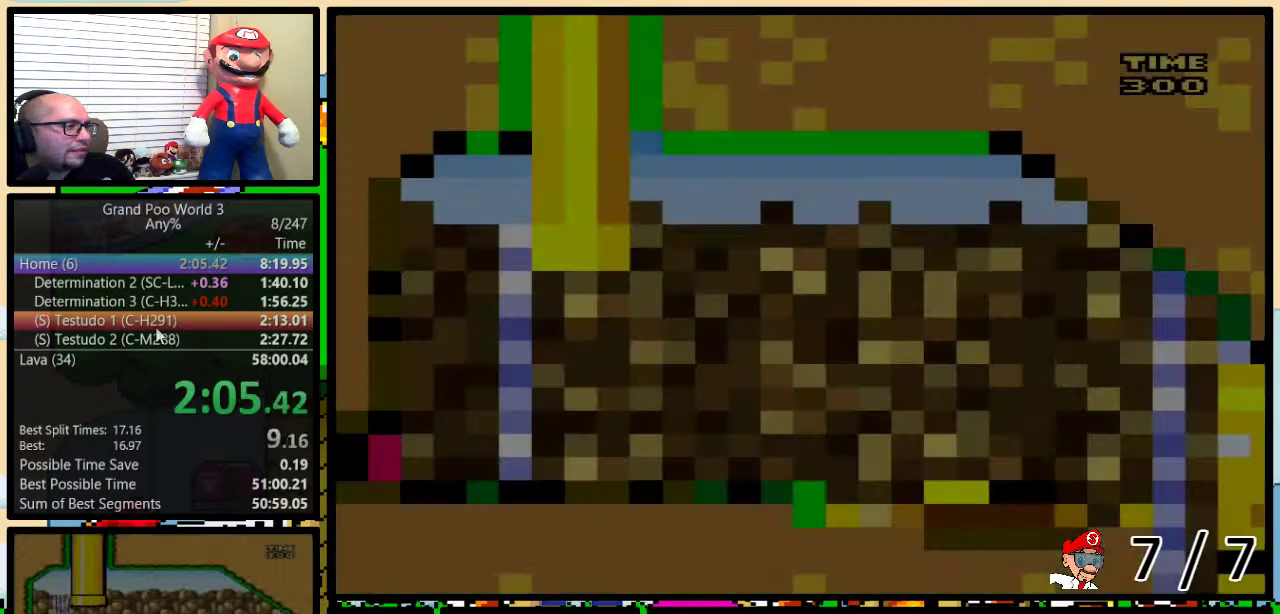
{"buttons": ["Y", "DPAD_RIGHT"], "events": [[33, "DPAD_UP", "down"], [334, "DPAD_UP", "up"]]}
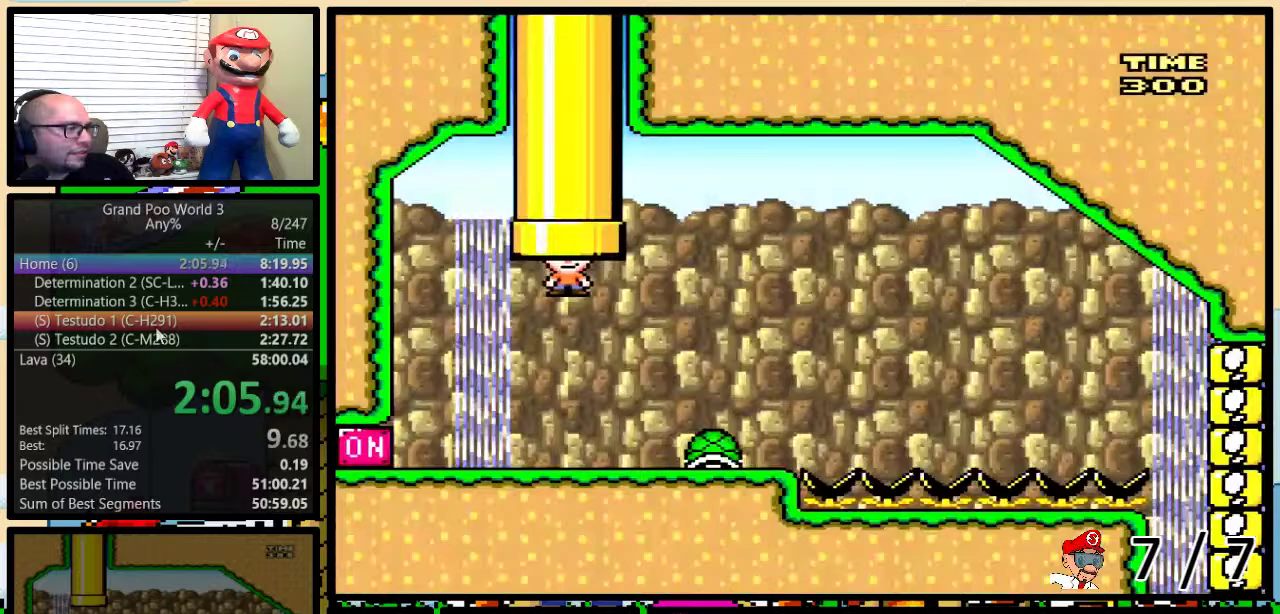
{"buttons": ["Y"], "events": [[451, "DPAD_RIGHT", "up"]]}
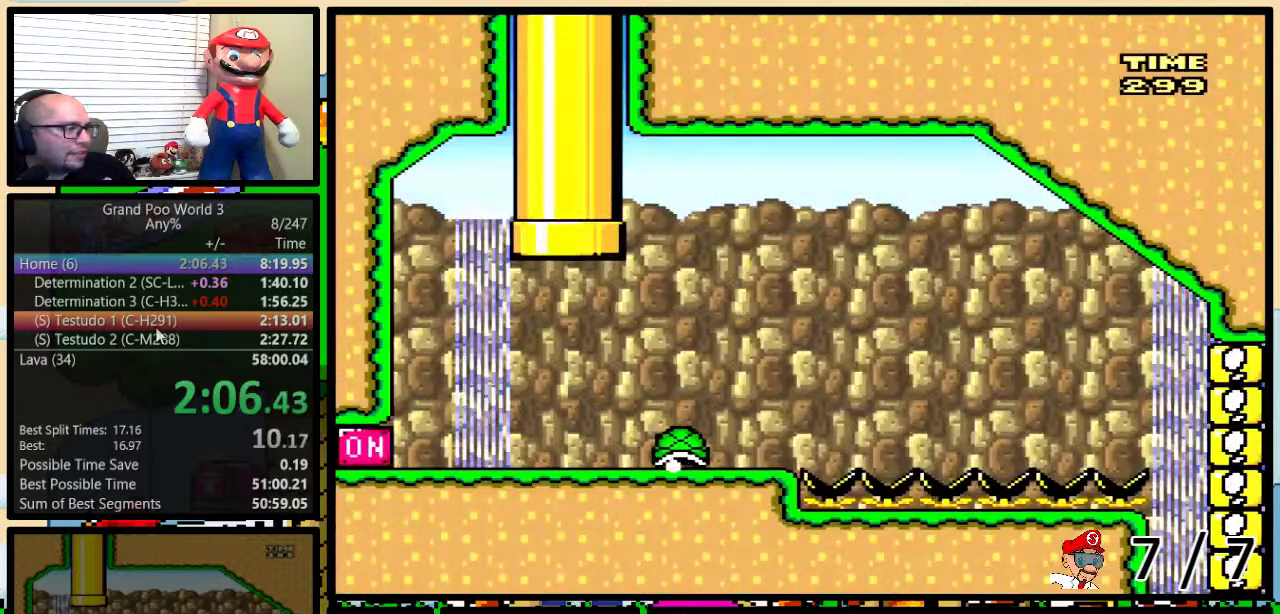
{"buttons": [], "events": [[417, "Y", "up"]]}